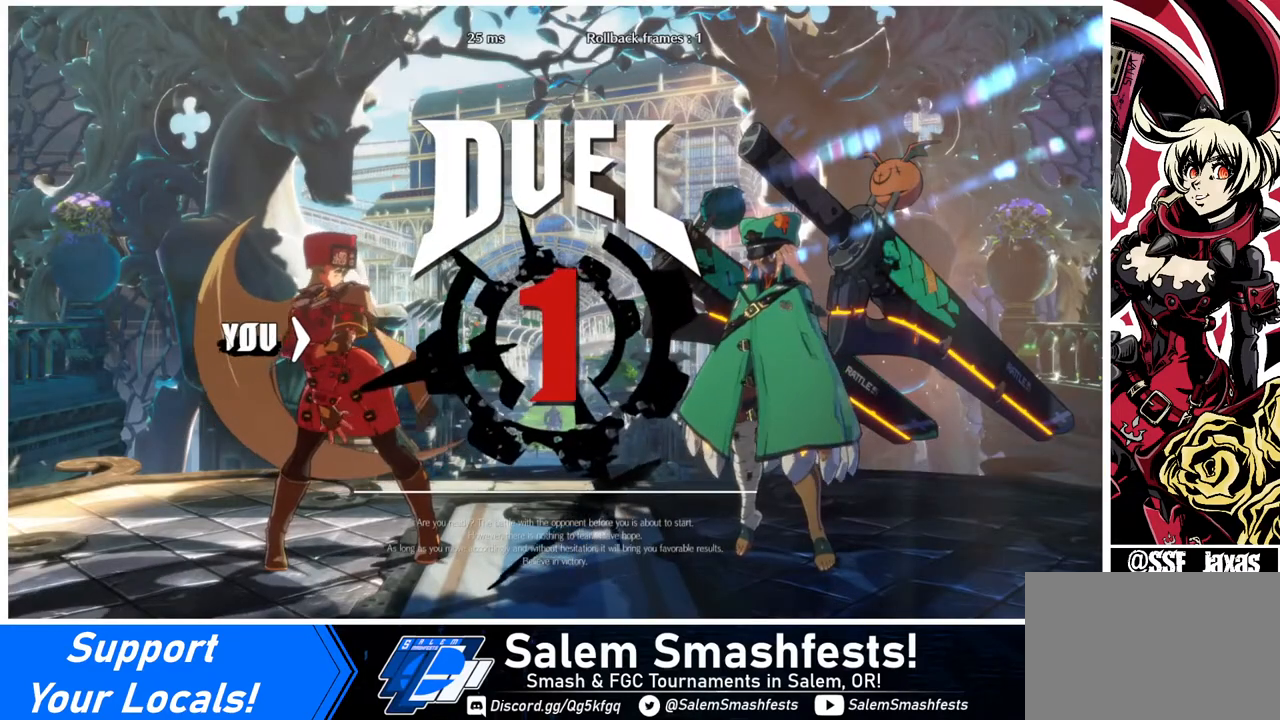
Gameplay with a controller (arcade stick); each line is a JSON object with the inputs held at the frame after it. "events" lists button and stick changes between this image and that frame as [ms after this image, input, new state], when the widget could be followed in between. Not read: L3 R3.
{"buttons": ["DPAD_RIGHT"], "events": [[200, "DPAD_DOWN", "down"], [200, "DPAD_RIGHT", "up"], [240, "DPAD_LEFT", "down"], [440, "DPAD_DOWN", "up"], [440, "DPAD_LEFT", "up"], [480, "DPAD_RIGHT", "down"]]}
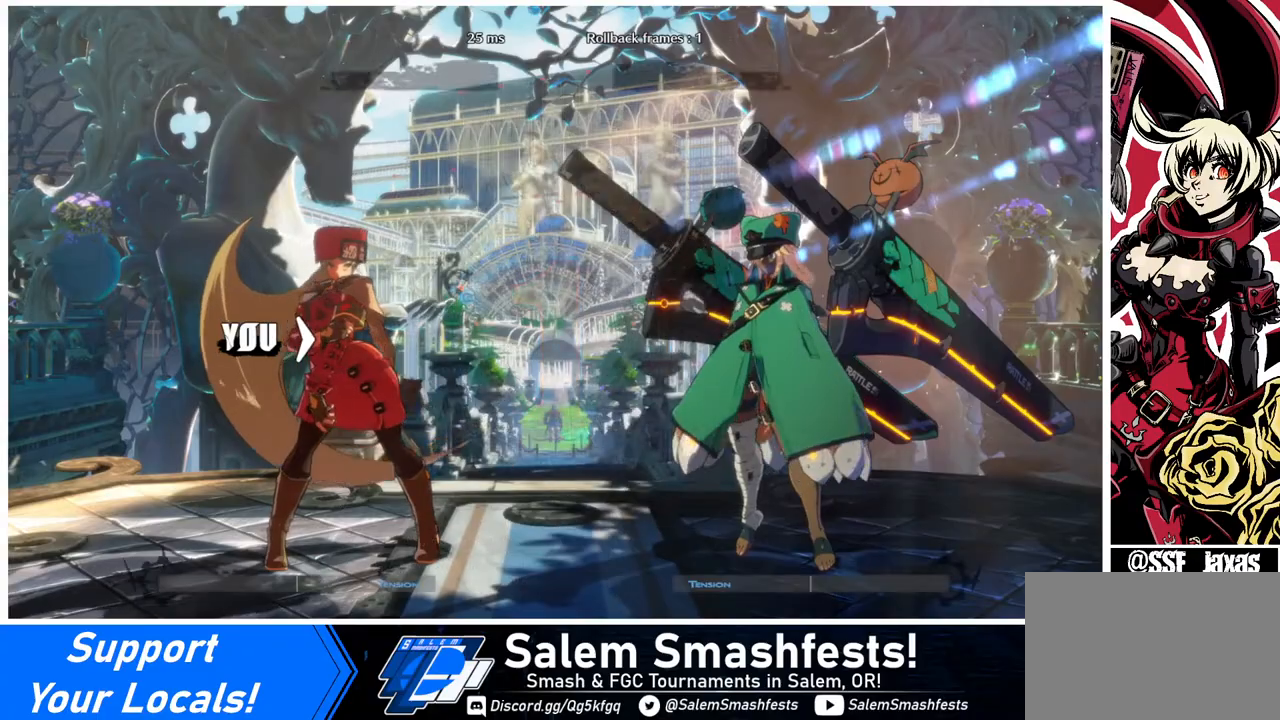
{"buttons": ["DPAD_RIGHT"], "events": [[120, "DPAD_DOWN", "down"], [120, "DPAD_RIGHT", "up"], [200, "DPAD_LEFT", "down"], [320, "DPAD_LEFT", "up"], [400, "DPAD_DOWN", "up"], [400, "DPAD_RIGHT", "down"]]}
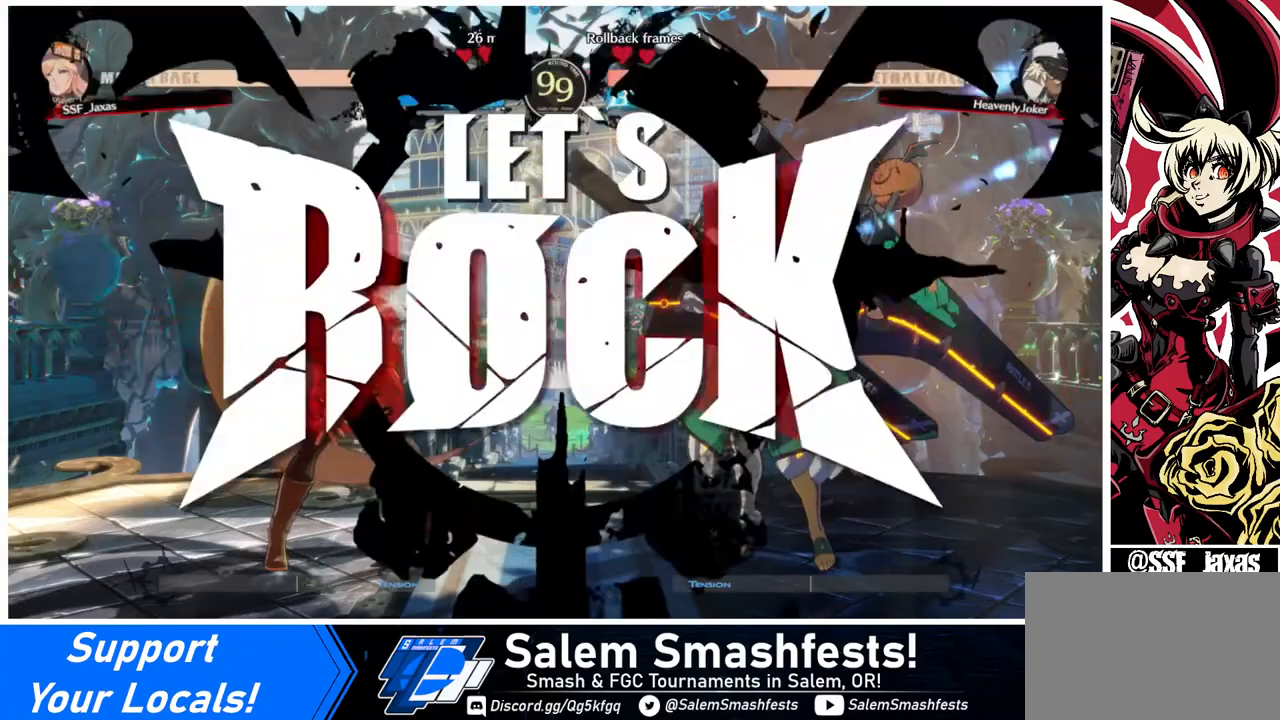
{"buttons": ["DPAD_UP", "DPAD_RIGHT"], "events": [[160, "DPAD_RIGHT", "up"], [440, "DPAD_RIGHT", "down"], [440, "DPAD_UP", "down"]]}
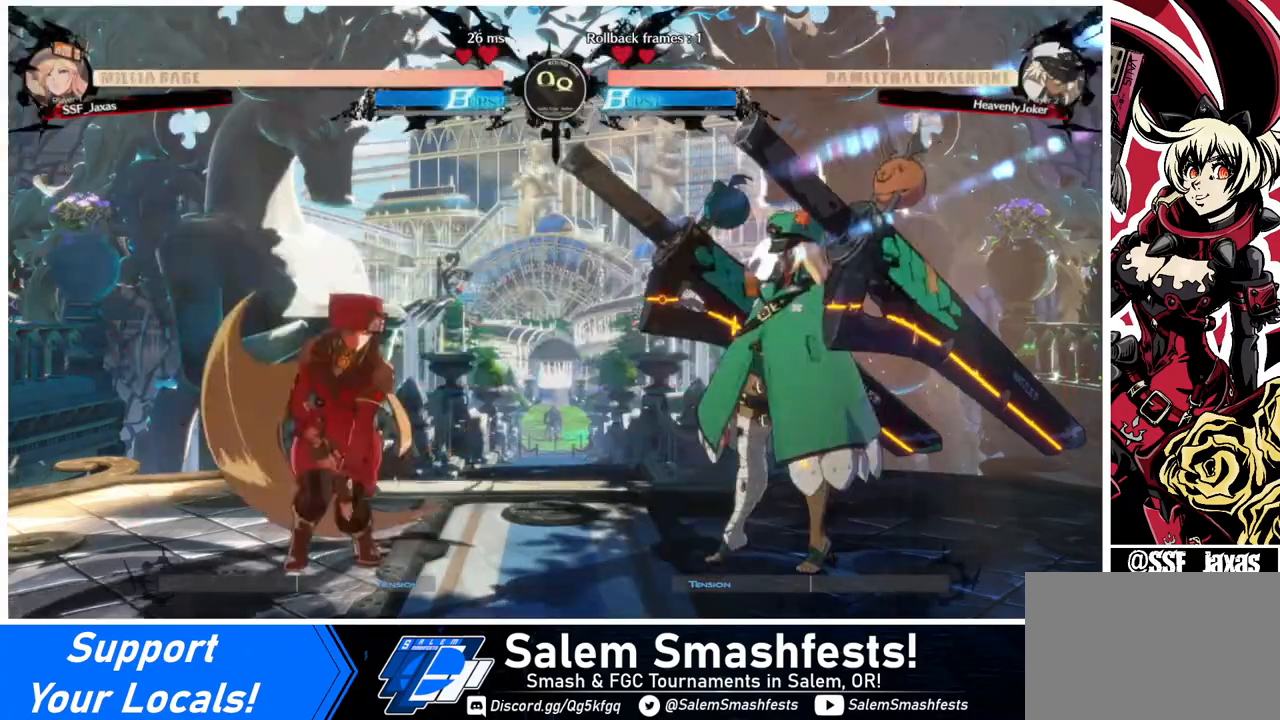
{"buttons": ["TRIANGLE", "DPAD_LEFT"], "events": [[40, "DPAD_LEFT", "down"], [40, "DPAD_RIGHT", "up"], [40, "DPAD_UP", "up"], [480, "TRIANGLE", "down"]]}
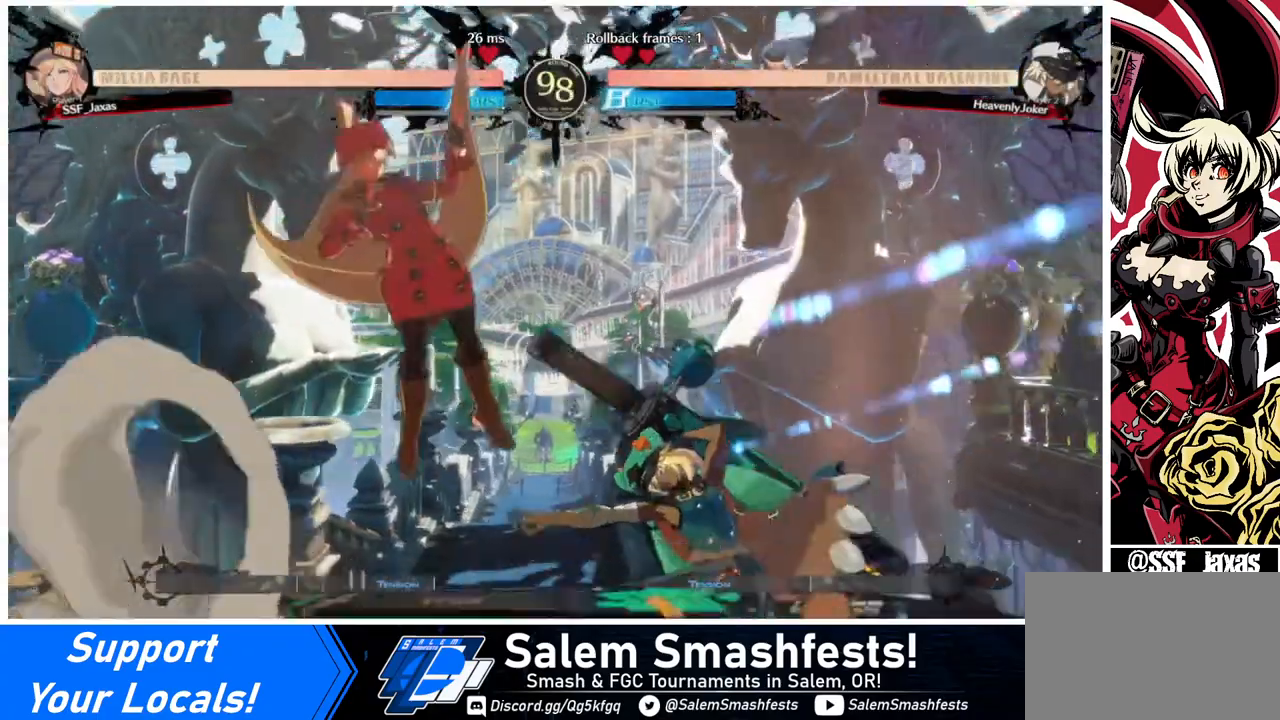
{"buttons": [], "events": [[160, "TRIANGLE", "up"], [360, "DPAD_LEFT", "up"], [440, "DPAD_RIGHT", "down"], [520, "DPAD_RIGHT", "up"]]}
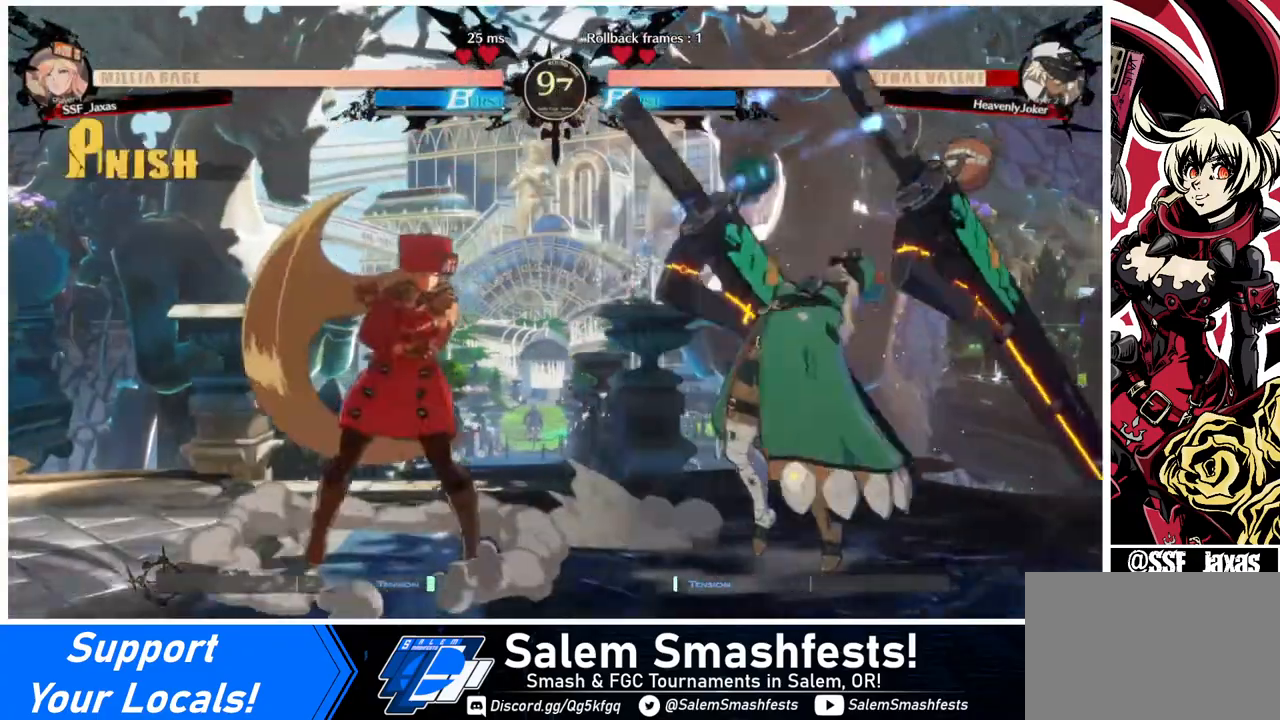
{"buttons": [], "events": [[40, "DPAD_RIGHT", "down"], [240, "DPAD_RIGHT", "up"], [240, "TRIANGLE", "down"], [400, "TRIANGLE", "up"]]}
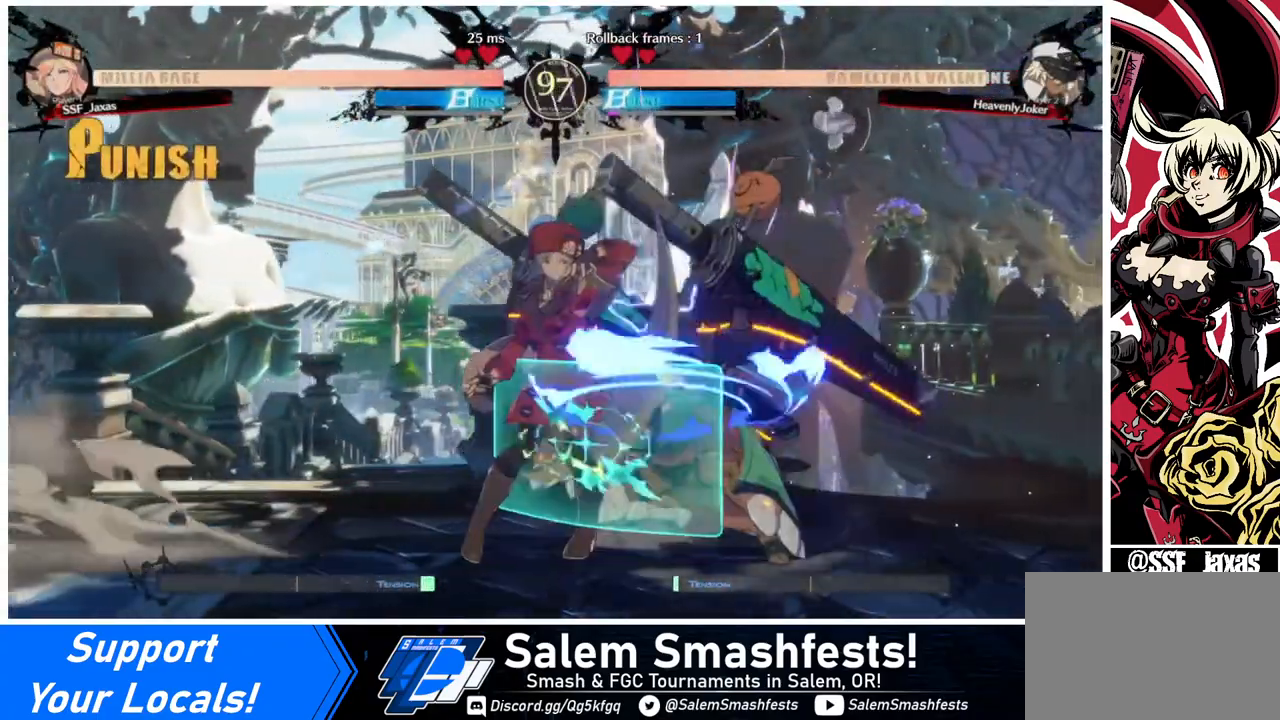
{"buttons": ["DPAD_DOWN"], "events": [[520, "DPAD_DOWN", "down"]]}
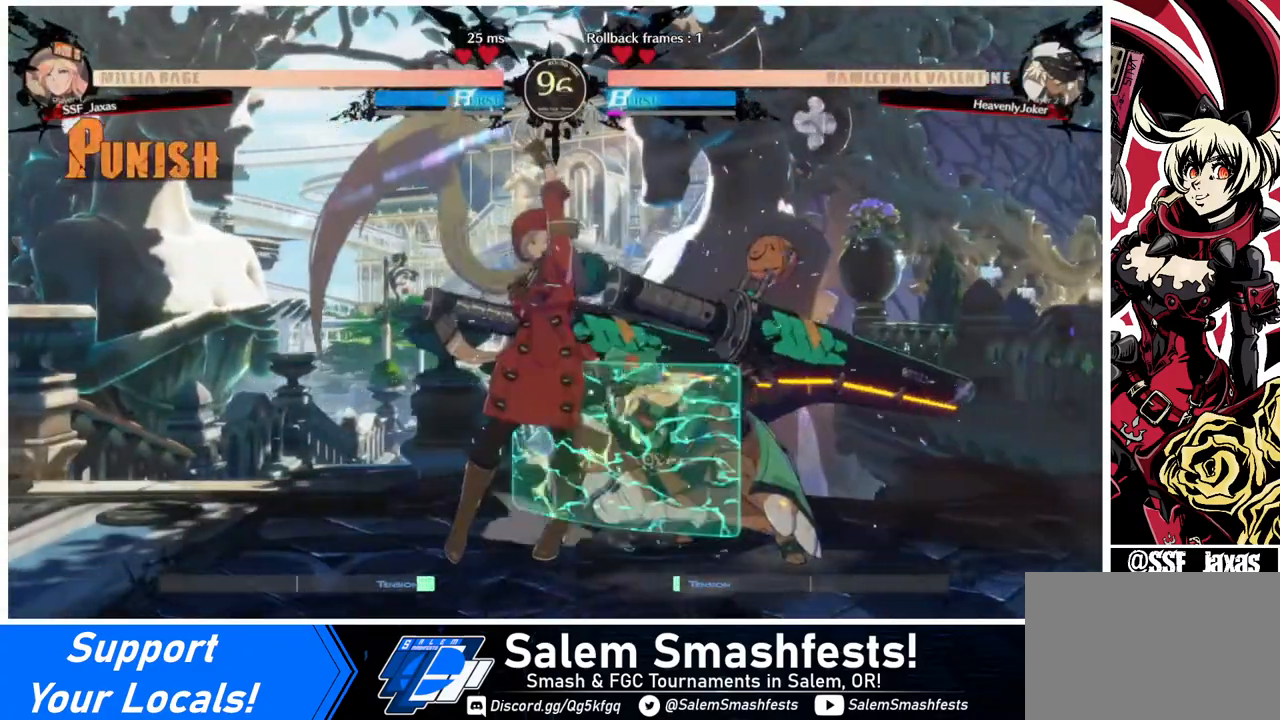
{"buttons": [], "events": [[120, "TRIANGLE", "down"], [200, "DPAD_DOWN", "up"], [240, "TRIANGLE", "up"]]}
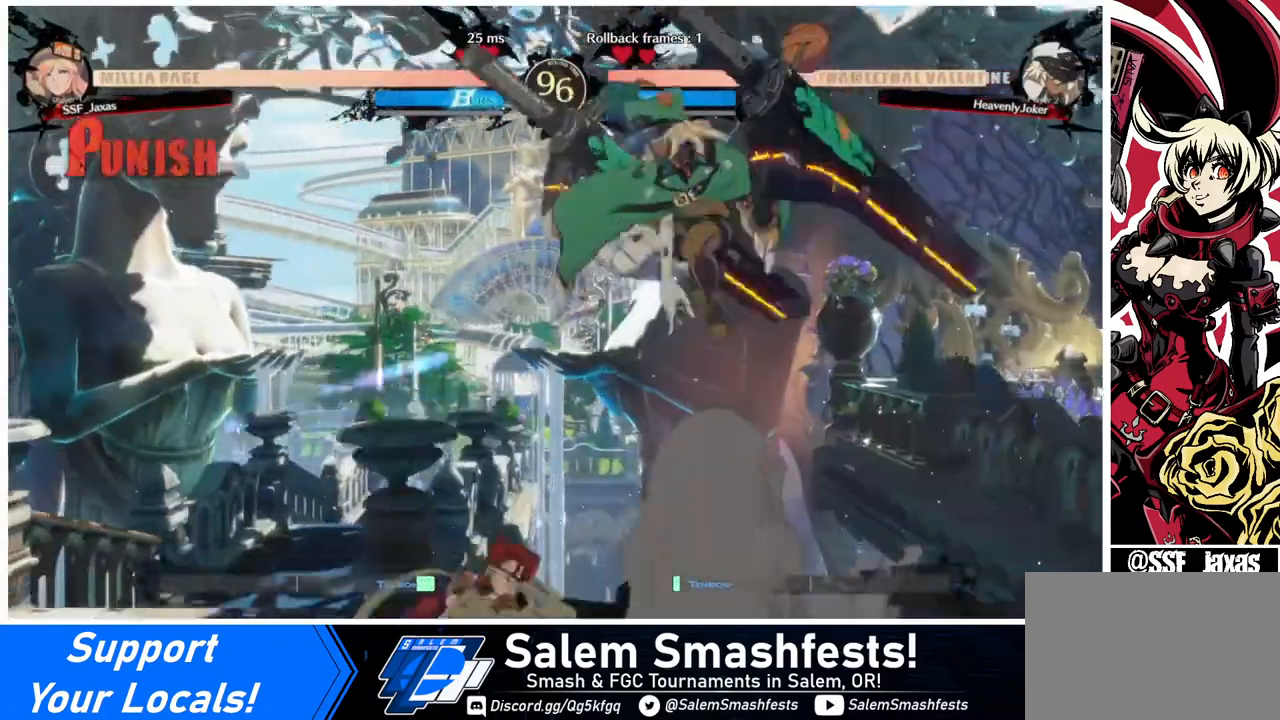
{"buttons": ["DPAD_LEFT"], "events": [[40, "R1", "down"], [200, "R1", "up"], [240, "DPAD_LEFT", "down"]]}
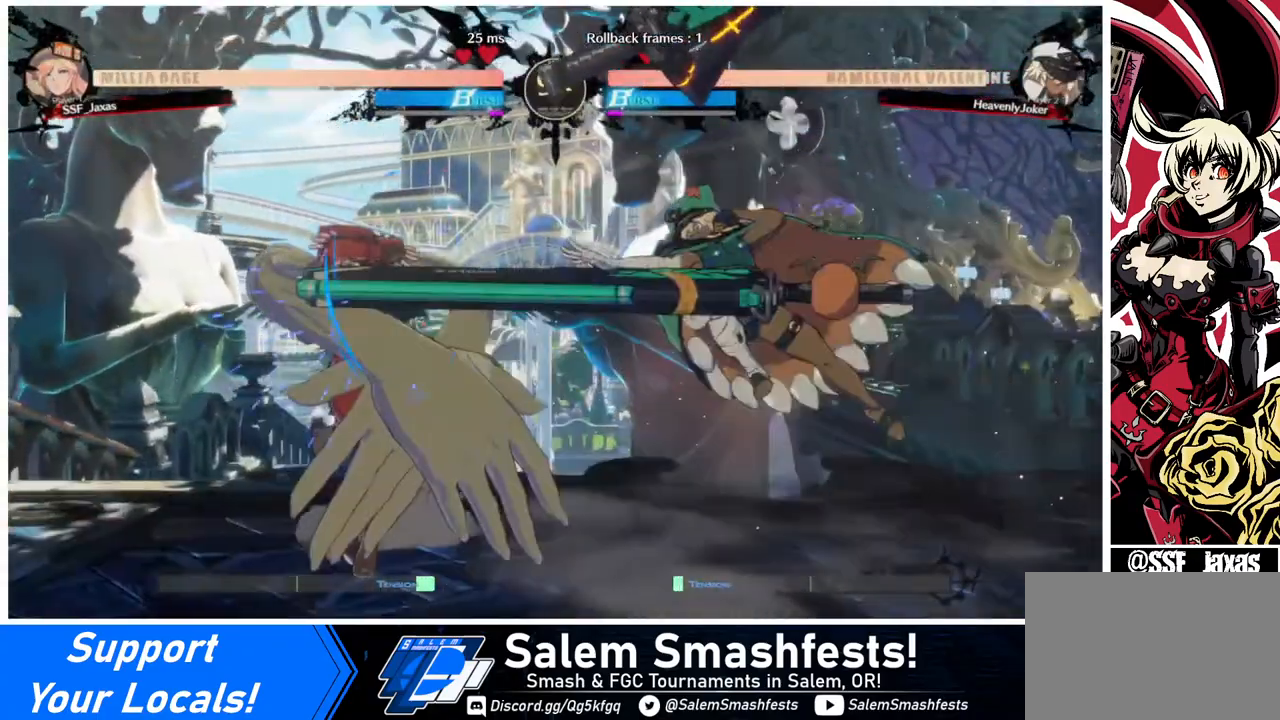
{"buttons": ["L1", "DPAD_LEFT"], "events": [[280, "DPAD_LEFT", "up"], [280, "DPAD_RIGHT", "down"], [280, "DPAD_UP", "down"], [400, "DPAD_LEFT", "down"], [400, "DPAD_RIGHT", "up"], [400, "DPAD_UP", "up"], [400, "L1", "down"]]}
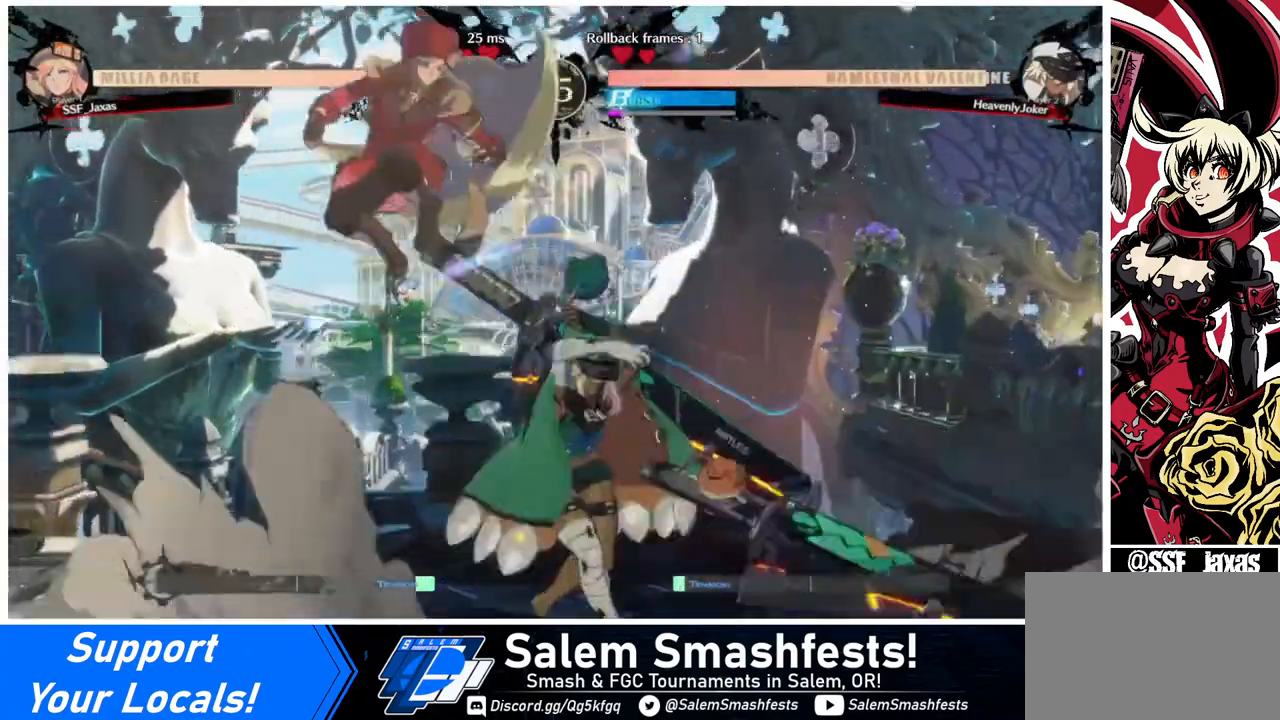
{"buttons": [], "events": [[40, "DPAD_LEFT", "up"], [40, "L1", "up"], [240, "R1", "down"], [440, "R1", "up"]]}
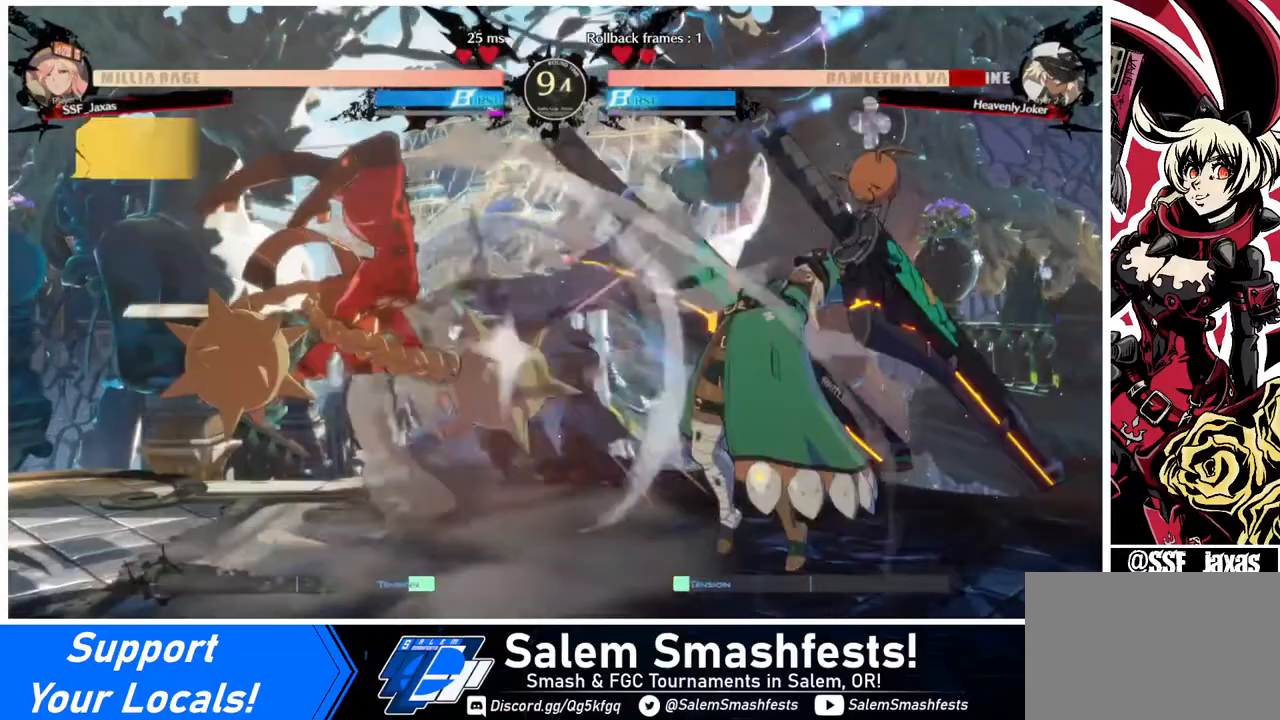
{"buttons": ["DPAD_LEFT"], "events": [[120, "DPAD_LEFT", "down"], [200, "DPAD_LEFT", "up"], [280, "DPAD_LEFT", "down"], [360, "DPAD_LEFT", "up"], [440, "DPAD_LEFT", "down"]]}
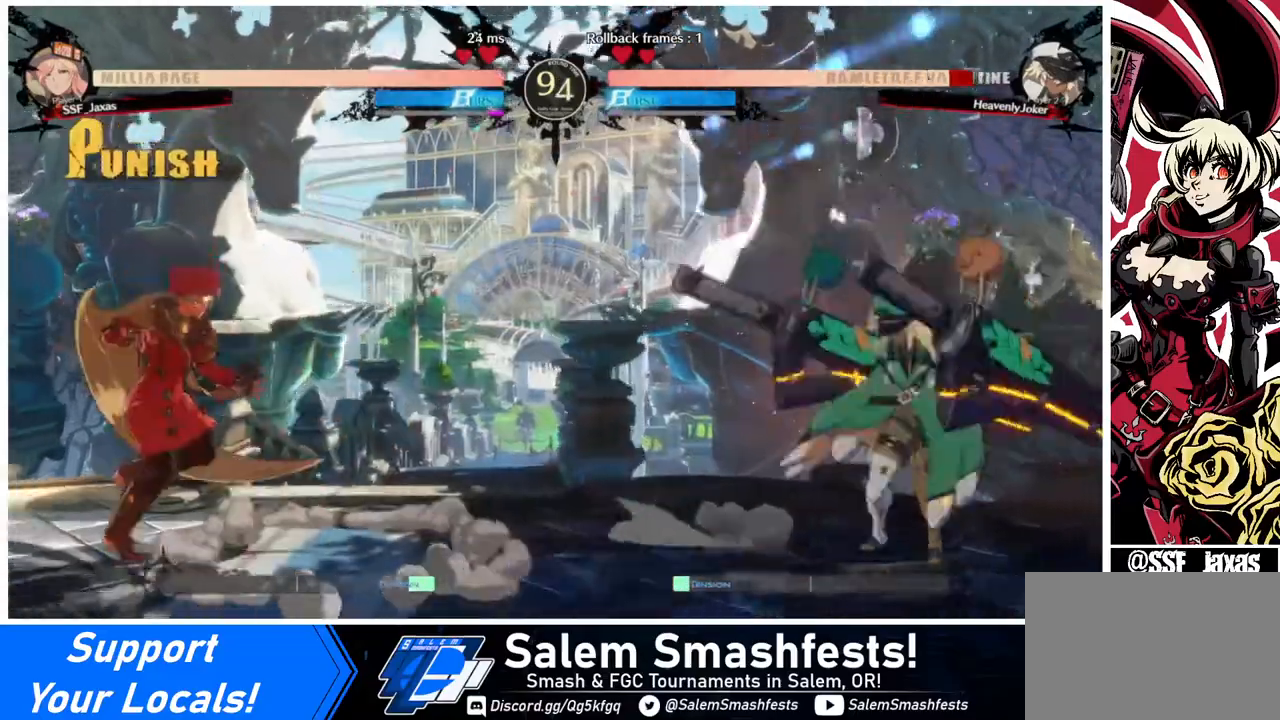
{"buttons": ["DPAD_UP", "DPAD_LEFT"], "events": [[40, "DPAD_LEFT", "up"], [160, "DPAD_RIGHT", "down"], [440, "DPAD_RIGHT", "up"], [440, "DPAD_UP", "down"], [480, "DPAD_LEFT", "down"]]}
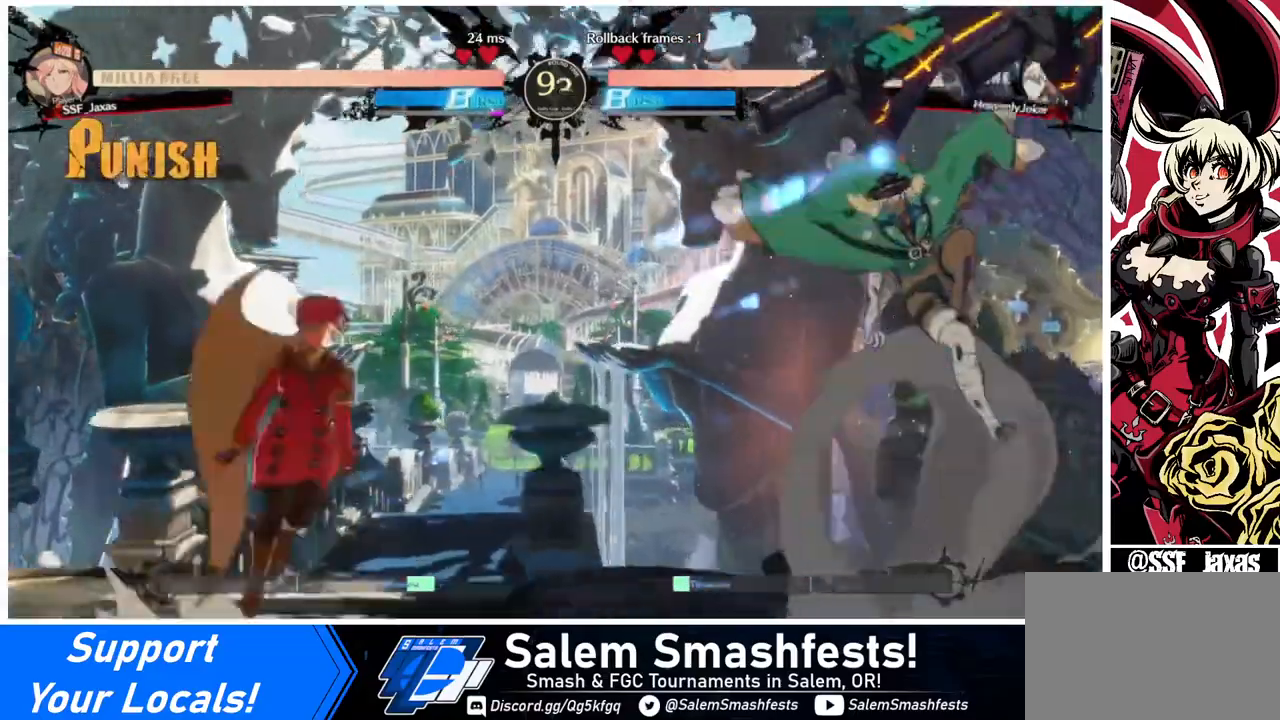
{"buttons": ["TRIANGLE"], "events": [[40, "DPAD_UP", "up"], [320, "DPAD_LEFT", "up"], [400, "TRIANGLE", "down"]]}
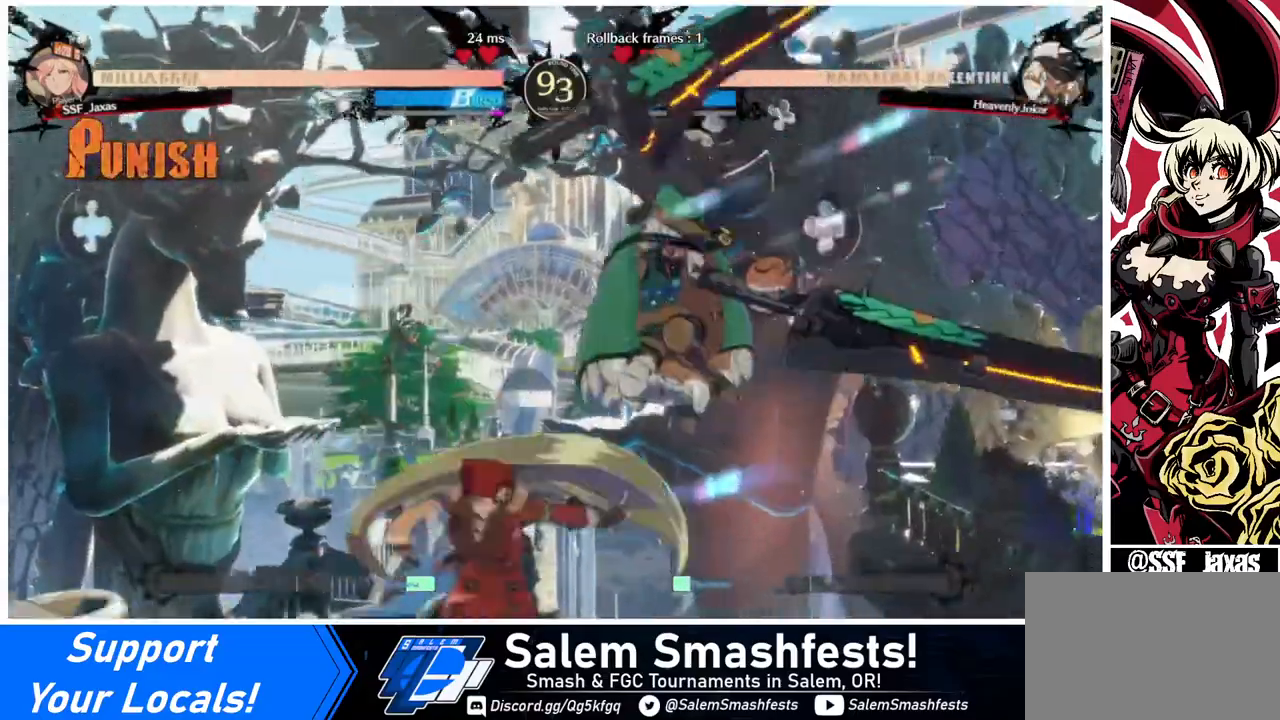
{"buttons": [], "events": [[40, "TRIANGLE", "up"], [400, "TRIANGLE", "down"], [520, "TRIANGLE", "up"]]}
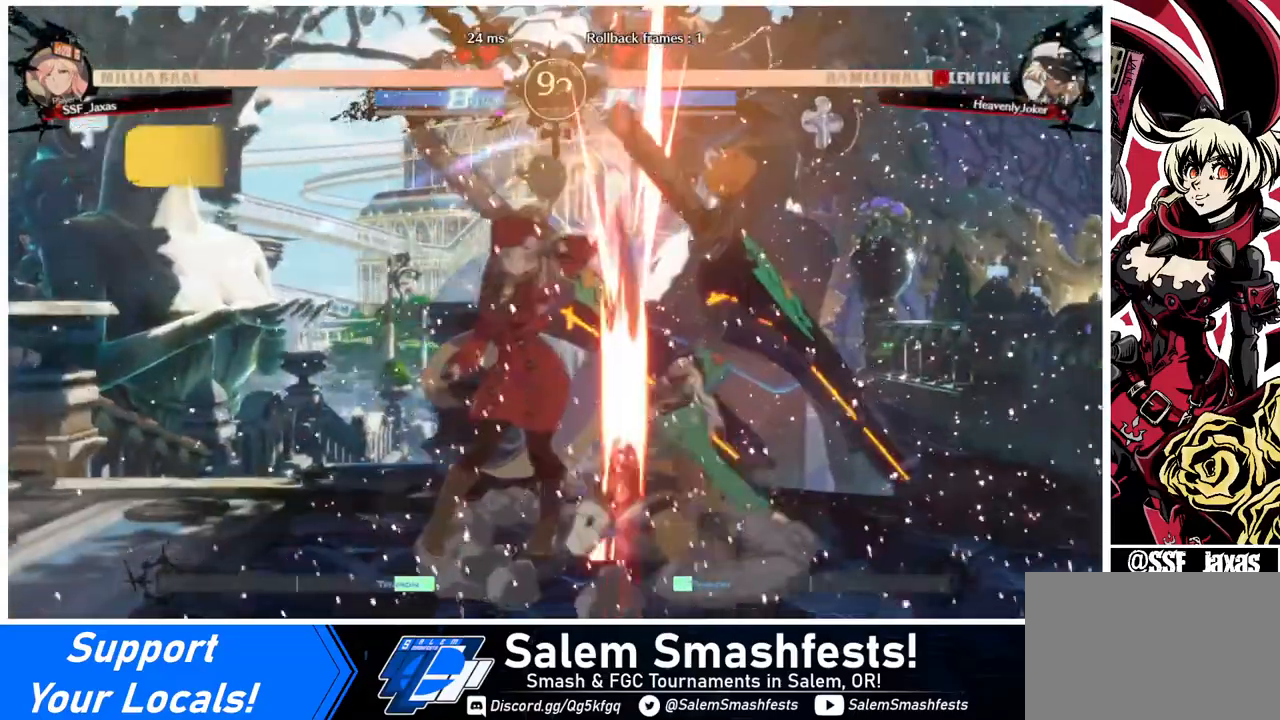
{"buttons": [], "events": []}
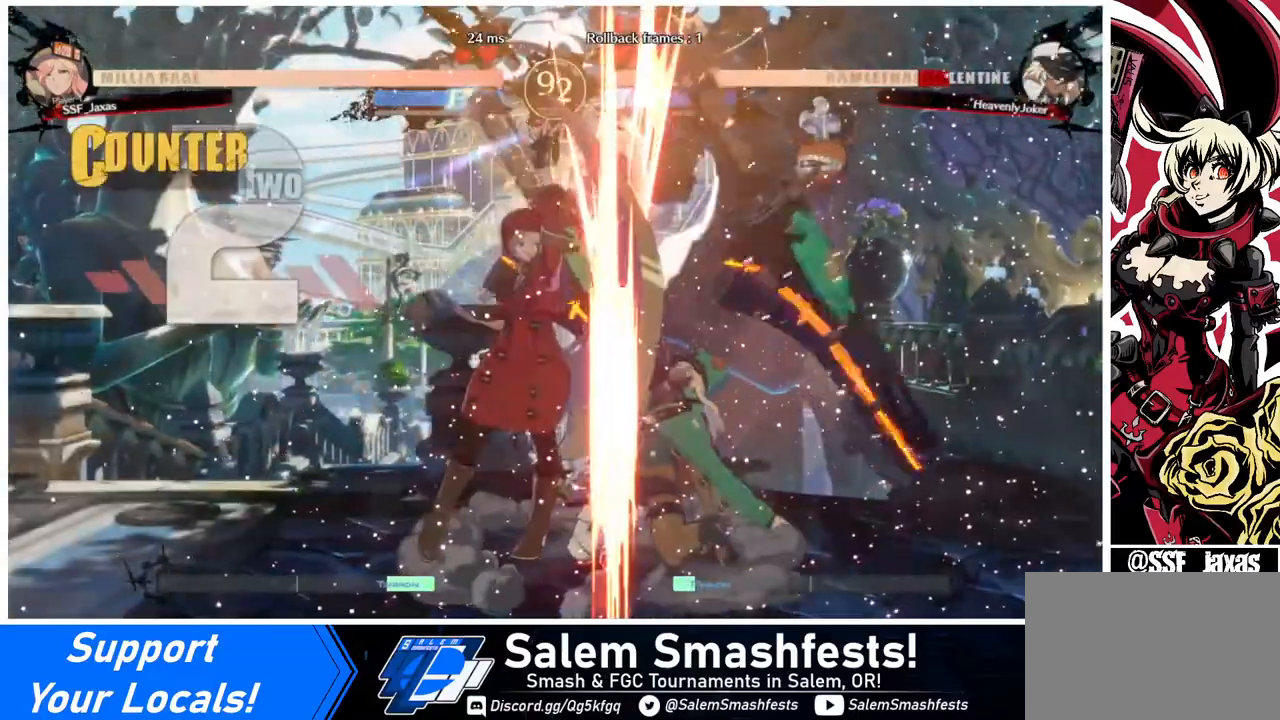
{"buttons": ["DPAD_LEFT"], "events": [[40, "DPAD_DOWN", "down"], [120, "R1", "down"], [280, "DPAD_DOWN", "up"], [280, "R1", "up"], [400, "DPAD_DOWN", "down"], [440, "DPAD_LEFT", "down"], [520, "DPAD_DOWN", "up"]]}
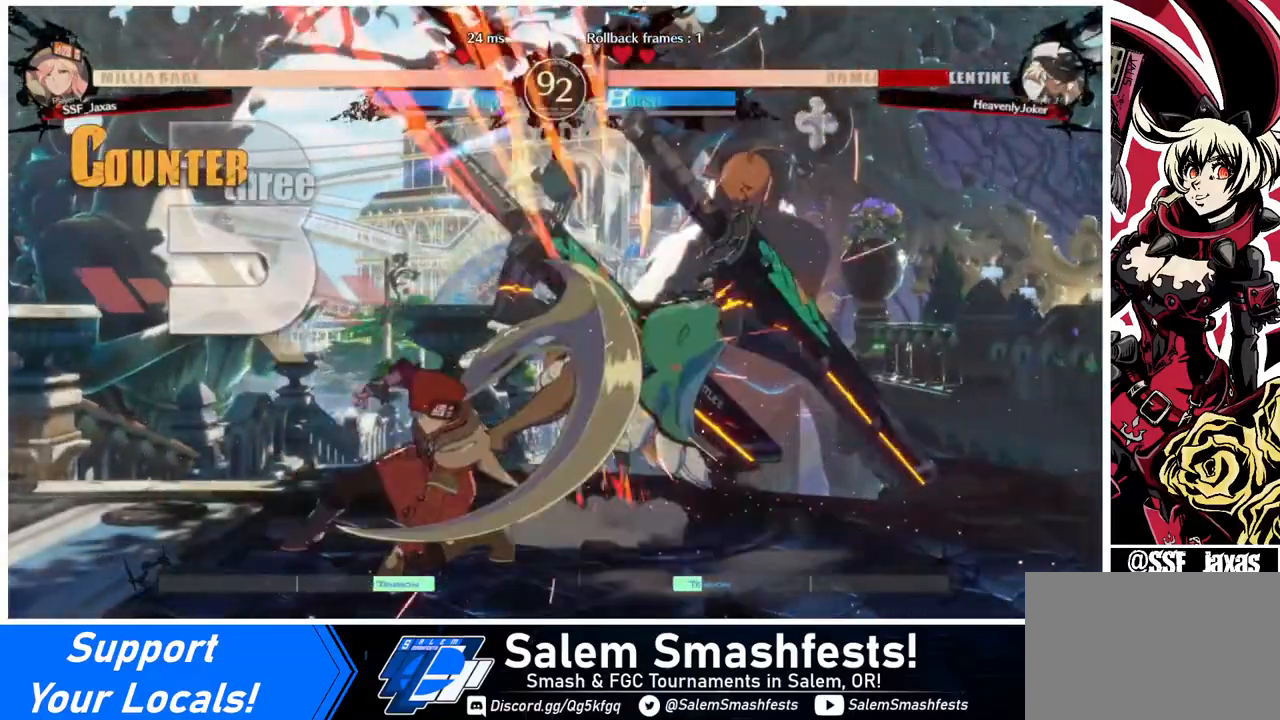
{"buttons": [], "events": [[40, "CROSS", "down"], [120, "DPAD_LEFT", "up"], [160, "CROSS", "up"]]}
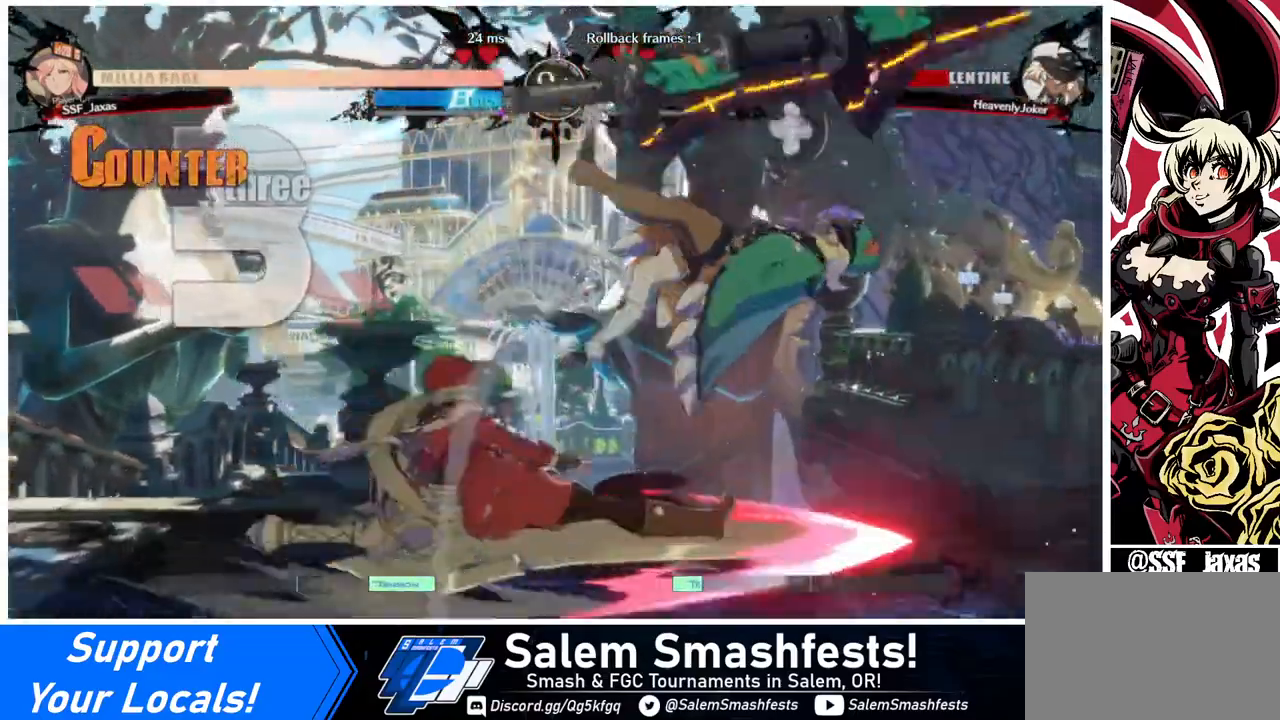
{"buttons": [], "events": []}
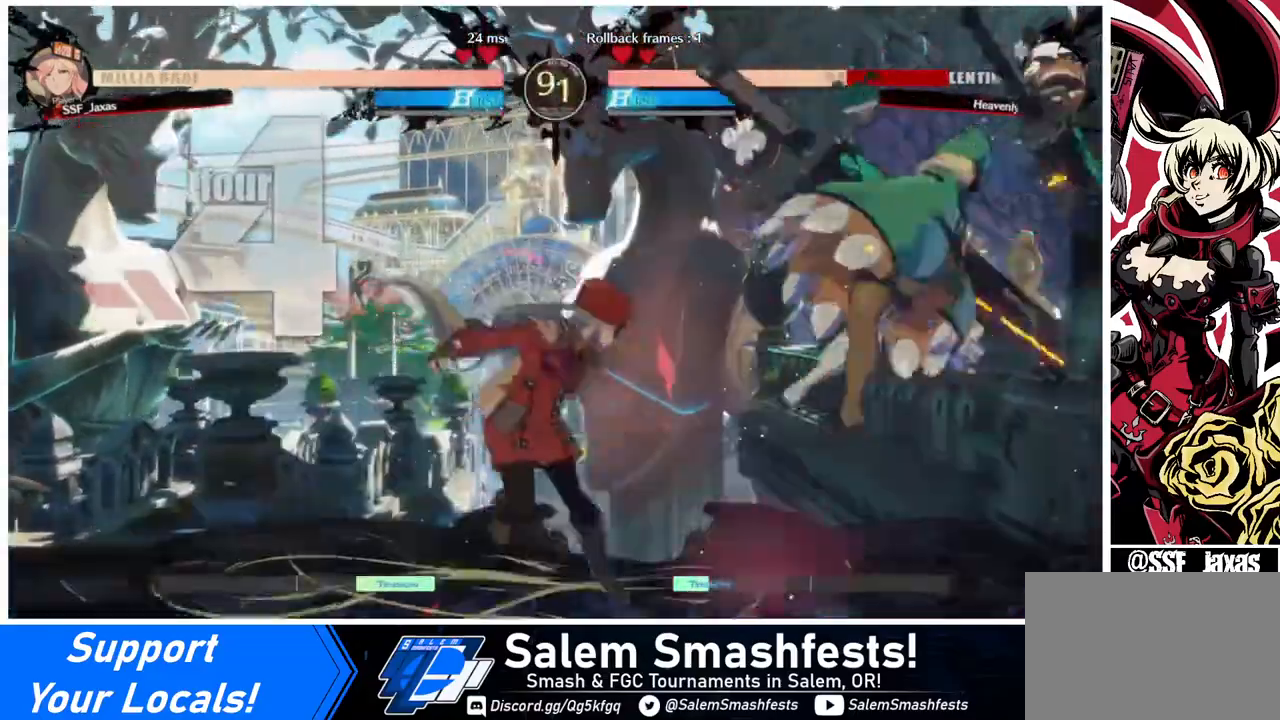
{"buttons": ["DPAD_LEFT"], "events": [[120, "DPAD_DOWN", "down"], [200, "DPAD_RIGHT", "down"], [280, "DPAD_DOWN", "up"], [280, "R1", "down"], [360, "DPAD_RIGHT", "up"], [400, "DPAD_LEFT", "down"], [440, "R1", "up"]]}
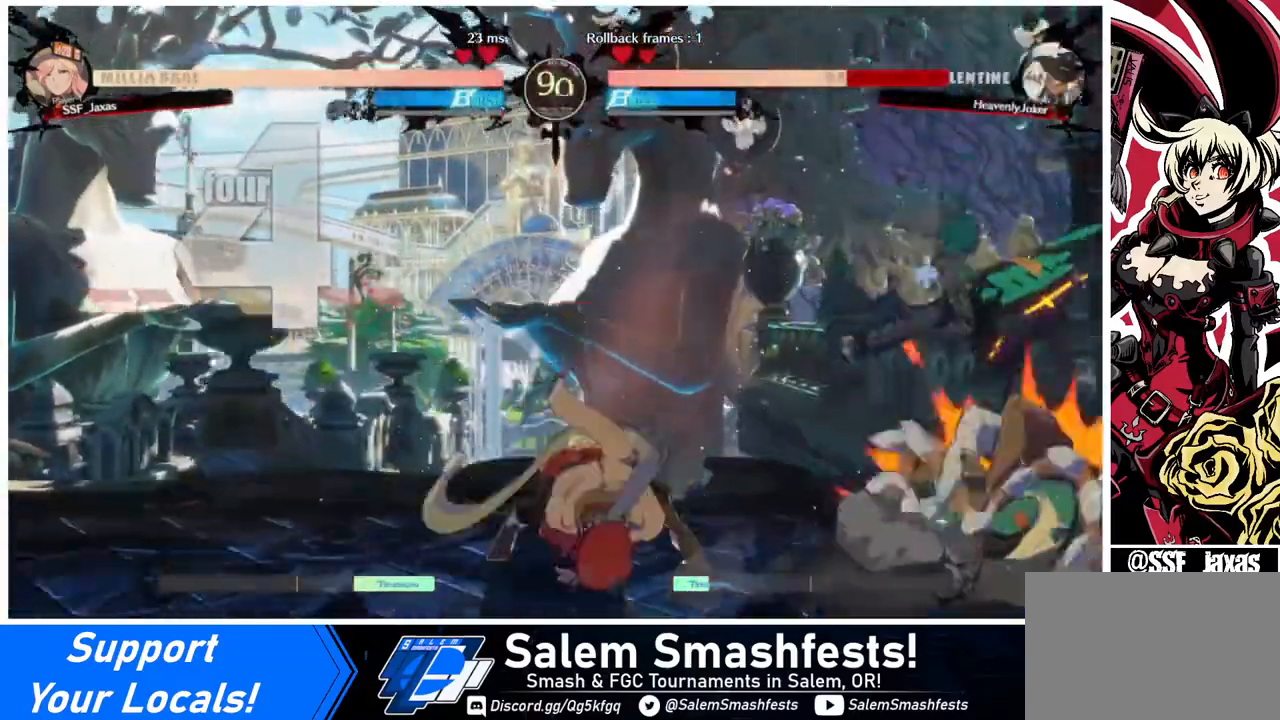
{"buttons": ["DPAD_LEFT"], "events": []}
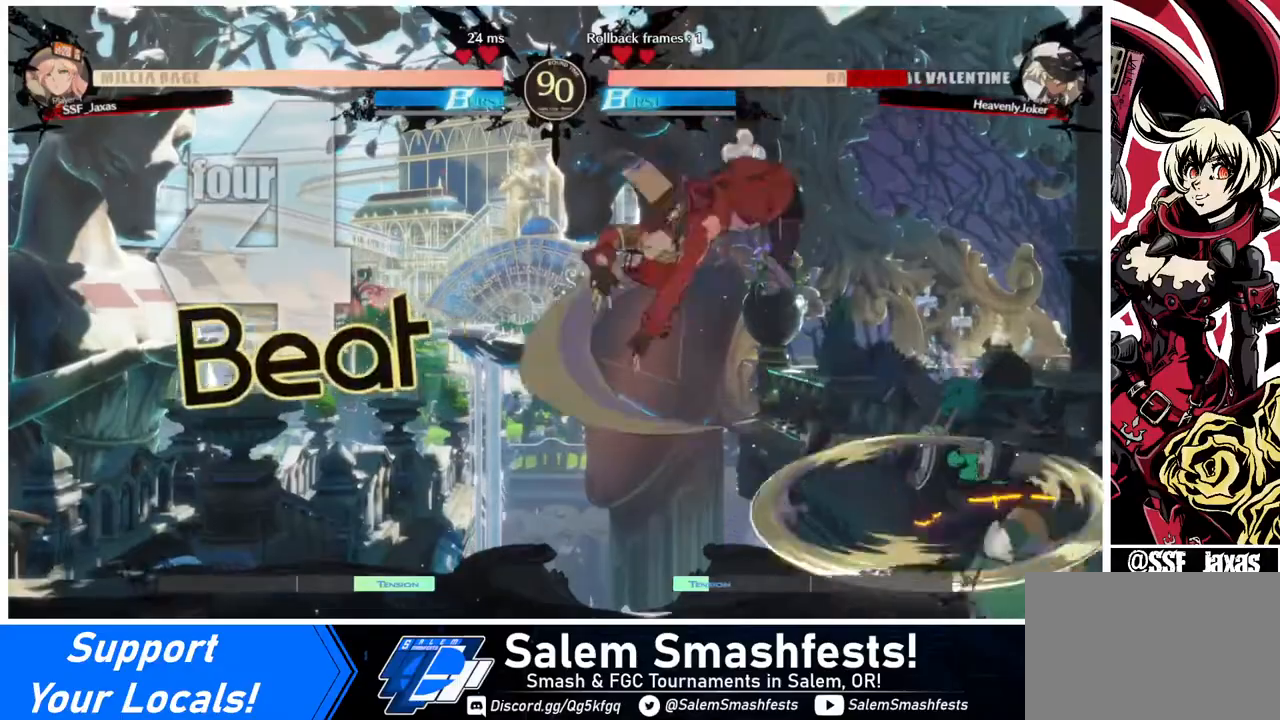
{"buttons": ["DPAD_DOWN", "DPAD_LEFT"], "events": [[280, "SQUARE", "down"], [320, "DPAD_DOWN", "down"], [400, "SQUARE", "up"]]}
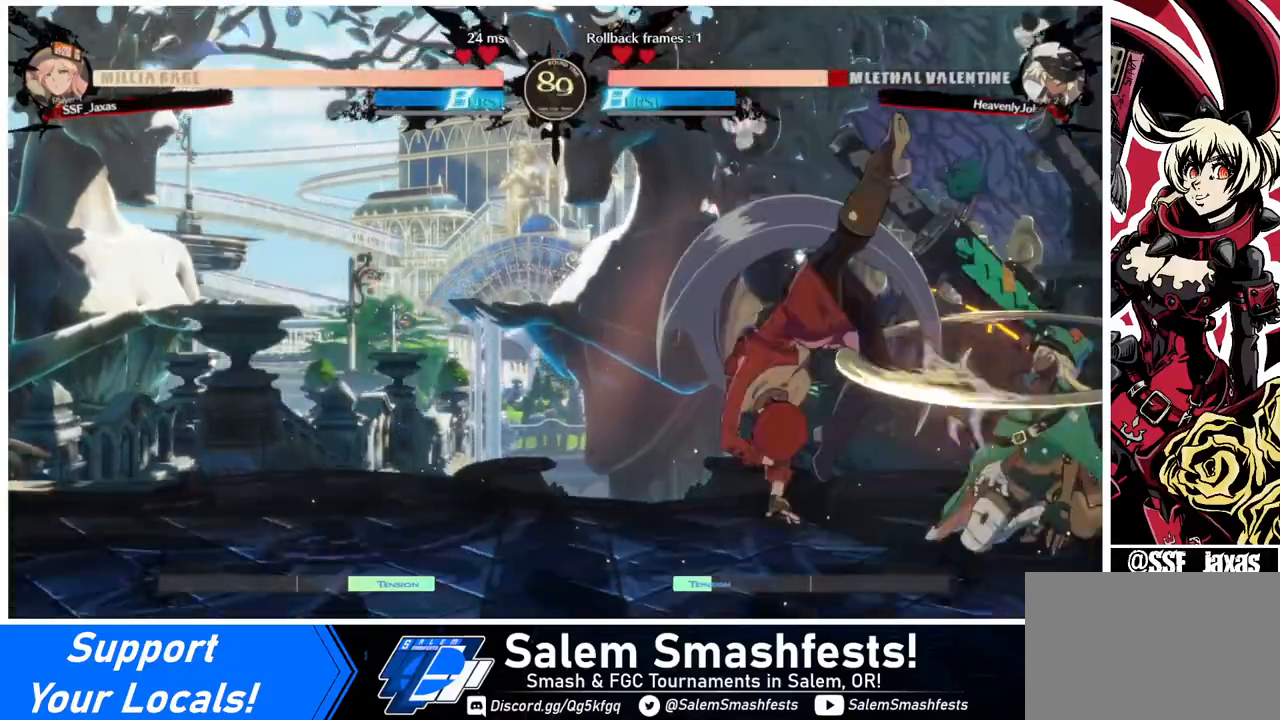
{"buttons": [], "events": [[40, "DPAD_DOWN", "up"], [120, "DPAD_LEFT", "up"], [160, "DPAD_RIGHT", "down"], [240, "DPAD_RIGHT", "up"], [280, "DPAD_RIGHT", "down"], [400, "DPAD_RIGHT", "up"], [440, "TRIANGLE", "down"], [520, "TRIANGLE", "up"]]}
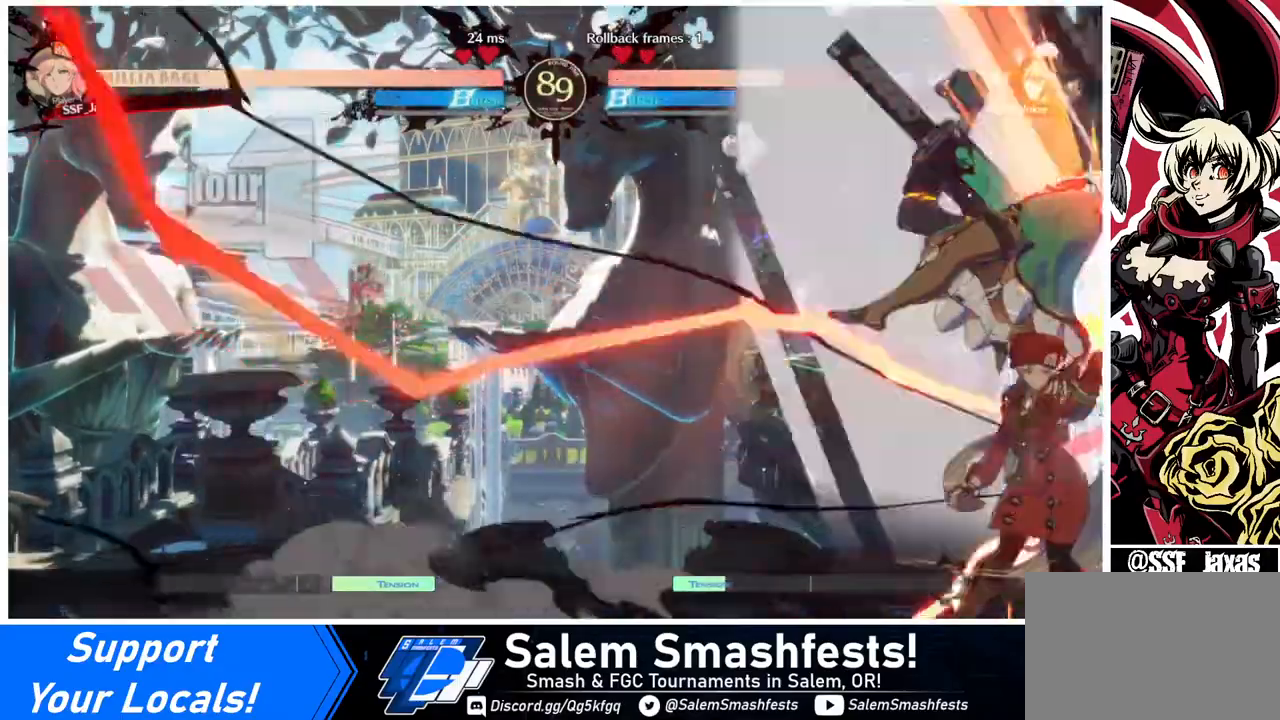
{"buttons": ["DPAD_UP", "DPAD_RIGHT"], "events": [[400, "DPAD_RIGHT", "down"], [440, "DPAD_UP", "down"]]}
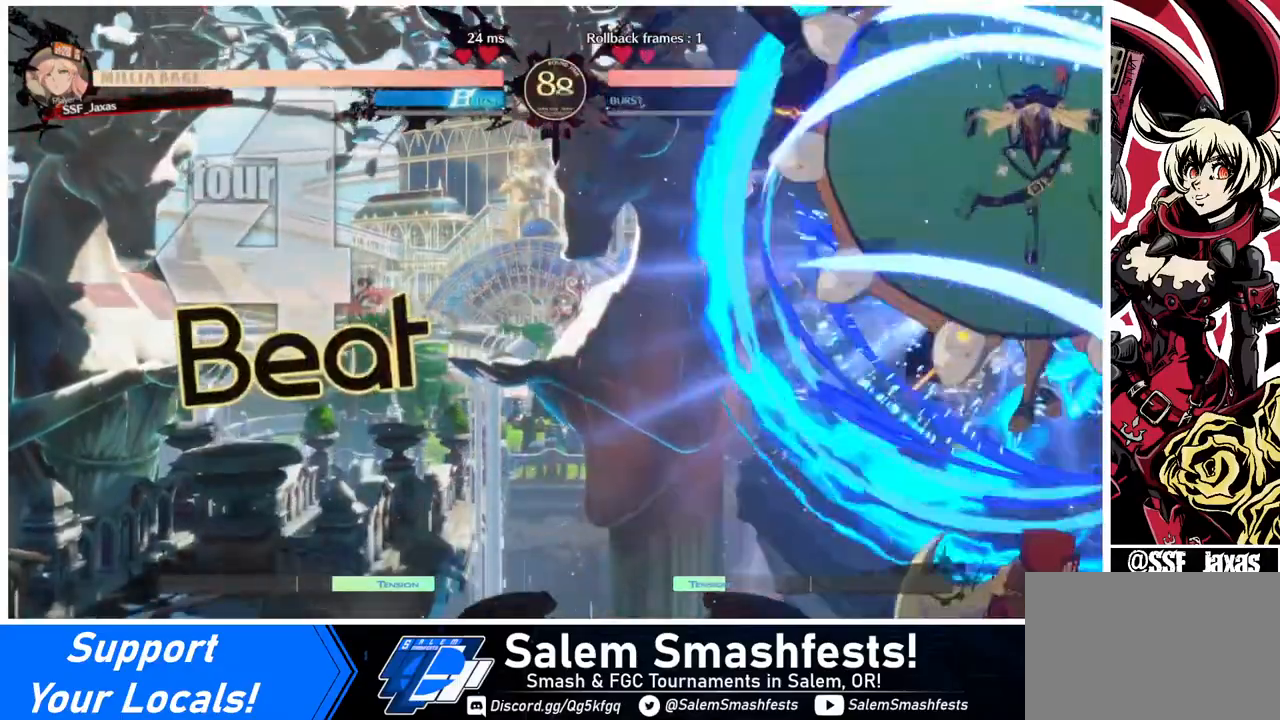
{"buttons": ["SQUARE", "DPAD_LEFT"], "events": [[80, "DPAD_UP", "up"], [120, "DPAD_RIGHT", "up"], [360, "DPAD_LEFT", "down"], [520, "SQUARE", "down"]]}
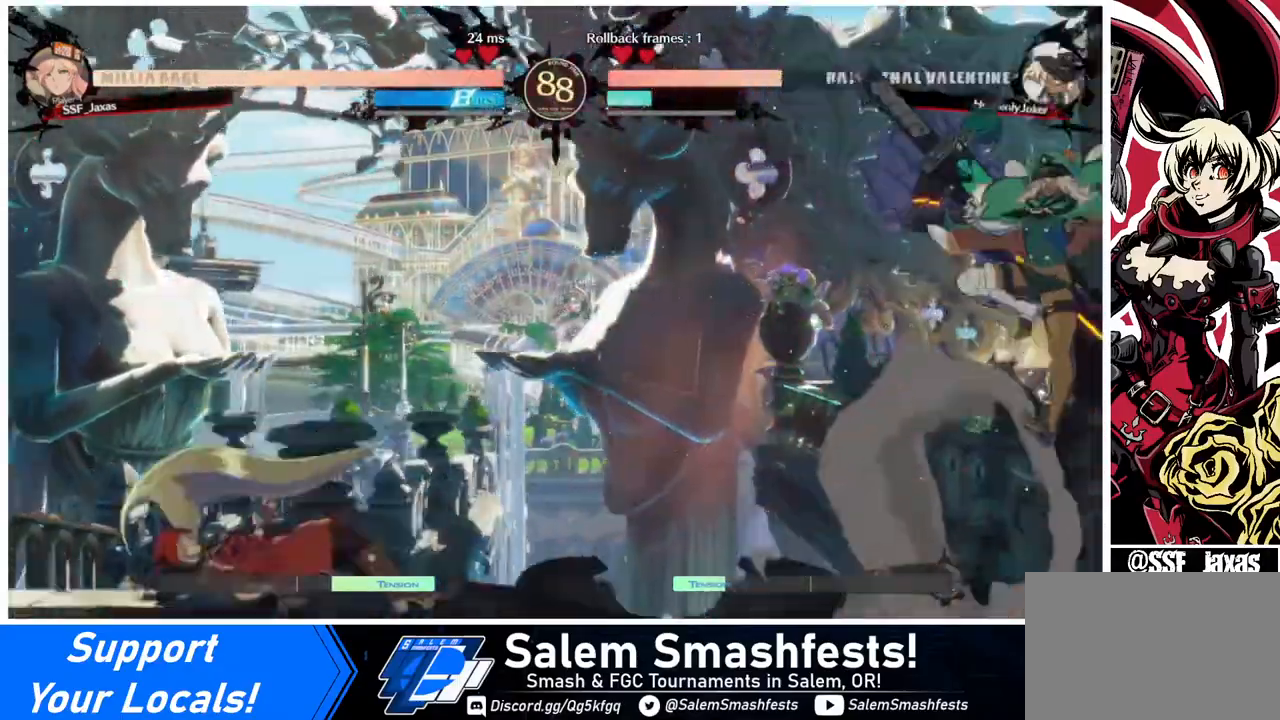
{"buttons": [], "events": [[120, "SQUARE", "up"], [160, "DPAD_LEFT", "up"], [360, "DPAD_RIGHT", "down"], [480, "DPAD_RIGHT", "up"]]}
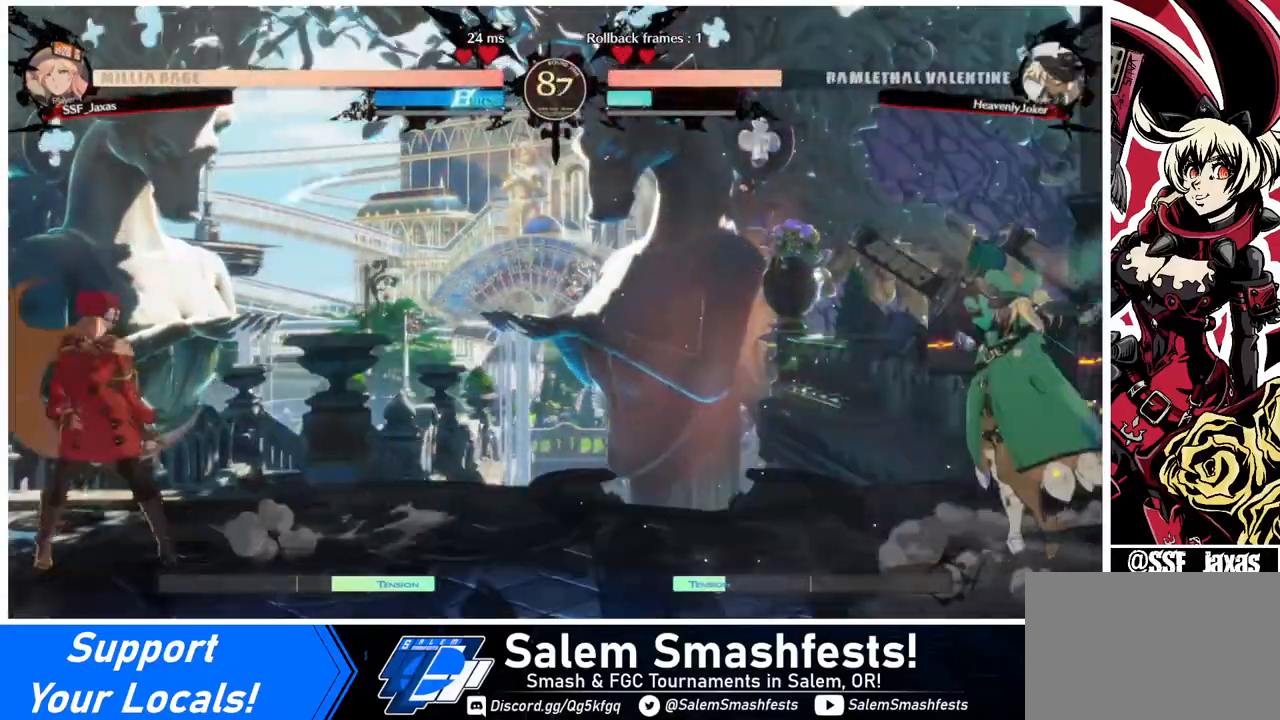
{"buttons": ["DPAD_LEFT"], "events": [[40, "DPAD_RIGHT", "down"], [160, "DPAD_UP", "down"], [240, "DPAD_LEFT", "down"], [240, "DPAD_RIGHT", "up"], [280, "DPAD_UP", "up"]]}
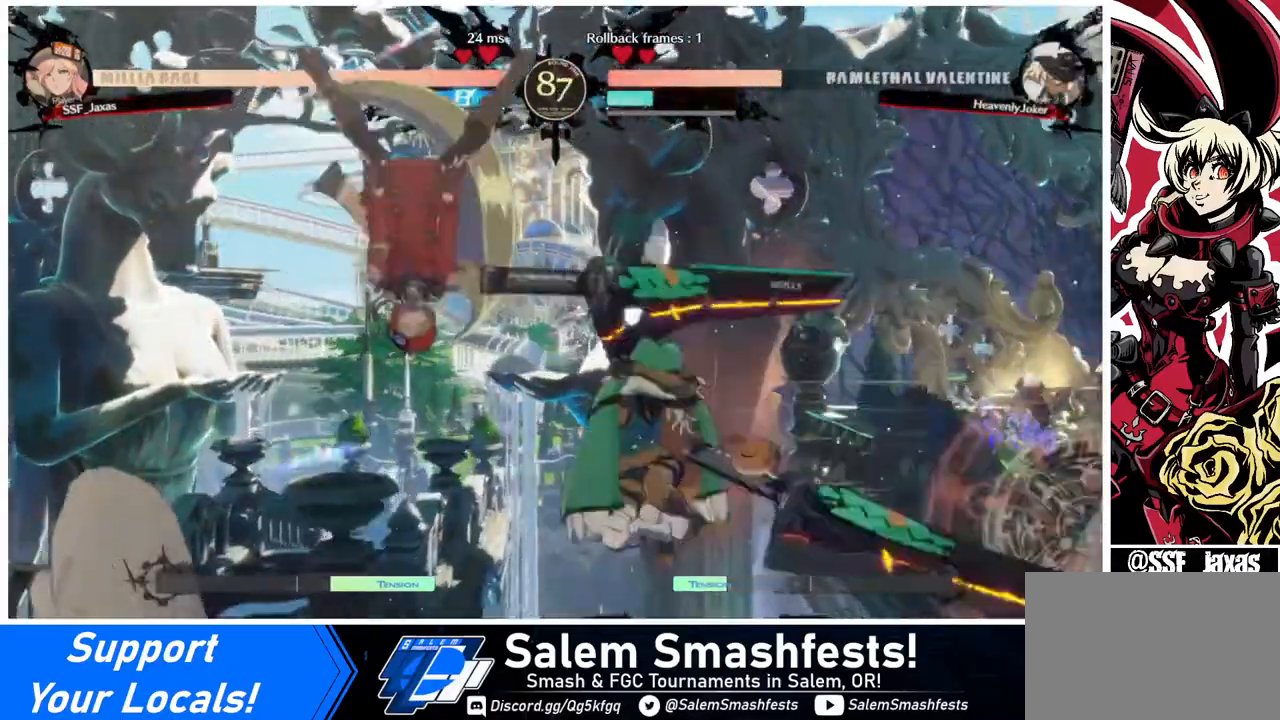
{"buttons": ["SQUARE", "DPAD_DOWN"], "events": [[80, "TRIANGLE", "down"], [200, "TRIANGLE", "up"], [440, "DPAD_DOWN", "down"], [480, "DPAD_LEFT", "up"], [480, "SQUARE", "down"]]}
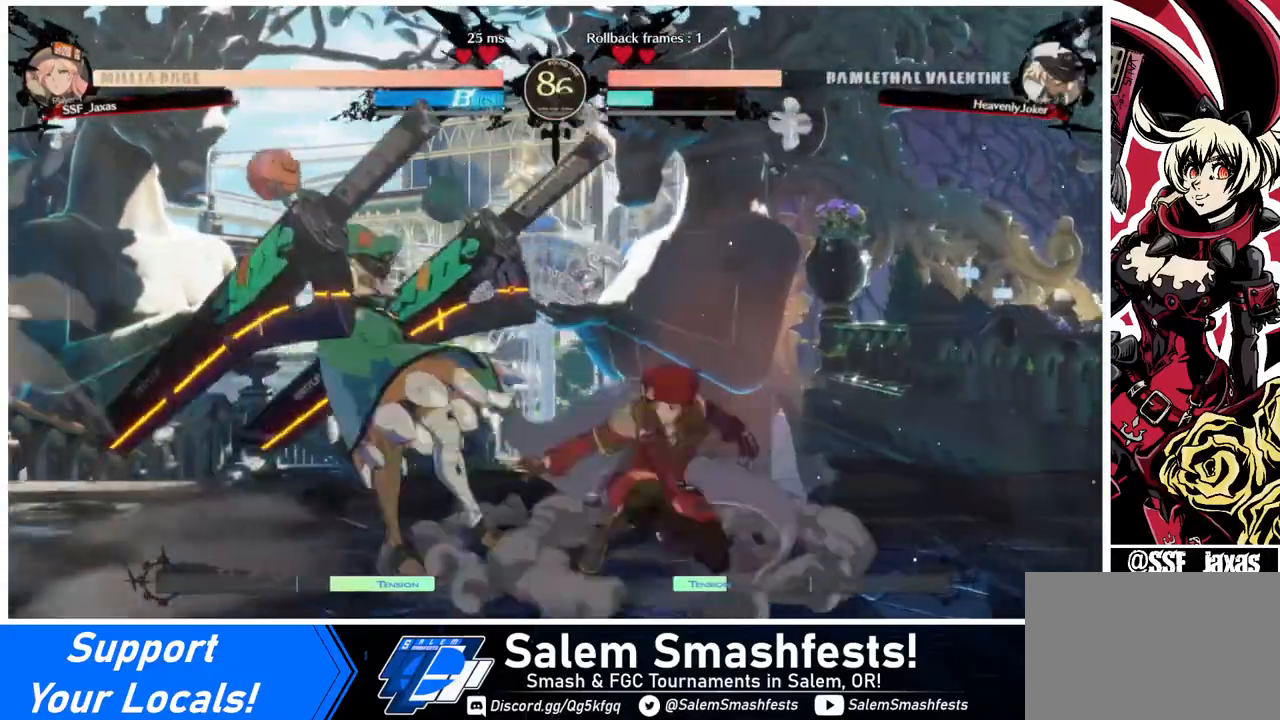
{"buttons": [], "events": [[40, "SQUARE", "up"], [160, "R2", "down"], [280, "DPAD_DOWN", "up"], [280, "R2", "up"]]}